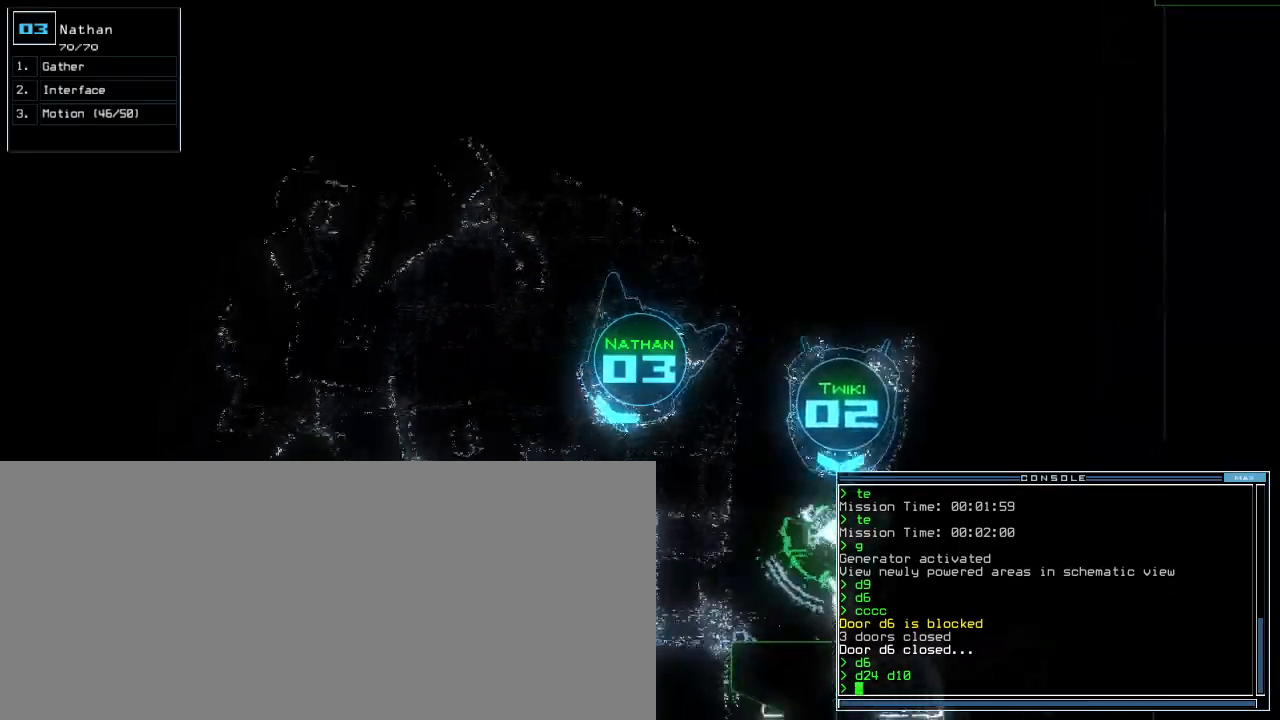
Gameplay with keyboard; each line is a JSON object with the keys held at the frame after it. "events" lists presses ("down") and releases ("up") of ".", "1", "2", "3", "4", "5", "6", "7", "8", "9", "a", "b", "backspace", "c", "caps_lock", "comma", "ctrl_l", "ctrl_r", "d", "down", "e", "equals", "escape", "f", "f5", "g", "h", "i", "j", "k", "l", "left", "m", "minus", "n", "o", "p", "q", "quote", "r", "return", "right", "s", "semicolon", "shift_l", "shift_r", "space", "t", "tab", "tilde", "u", "up", "v", "w", "x", "y" and "z" between this image and that frame as [ms after this image, input, new state], when the widget could be followed in between. No other keys are recorded. Mouse input is not recorded. Not read: 0 other_keys.
{"keys": ["up"]}
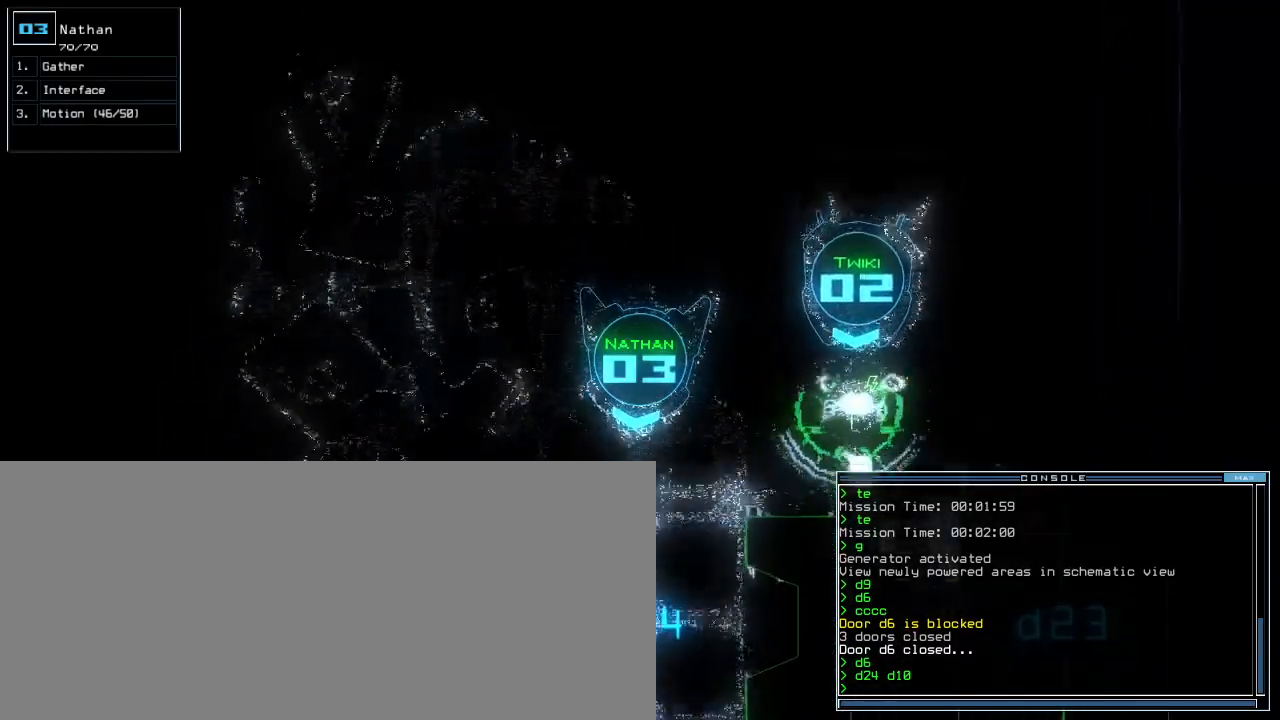
{"keys": ["up"], "events": []}
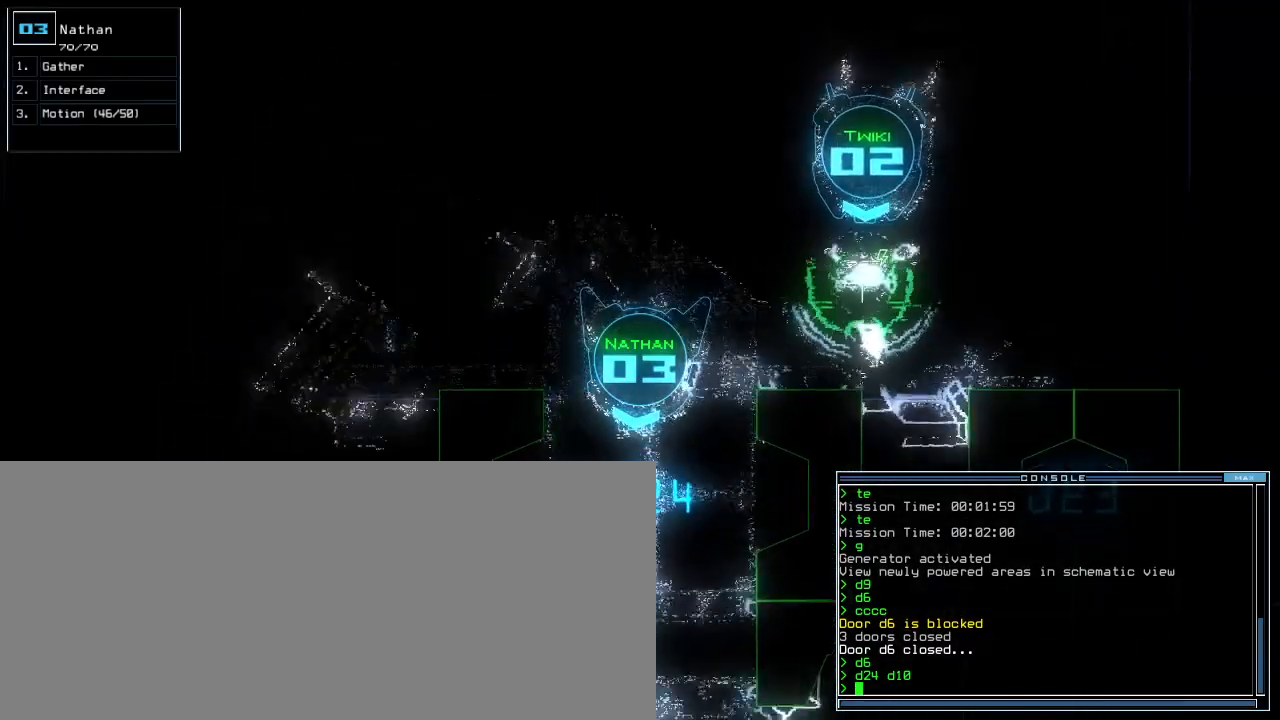
{"keys": ["up"], "events": []}
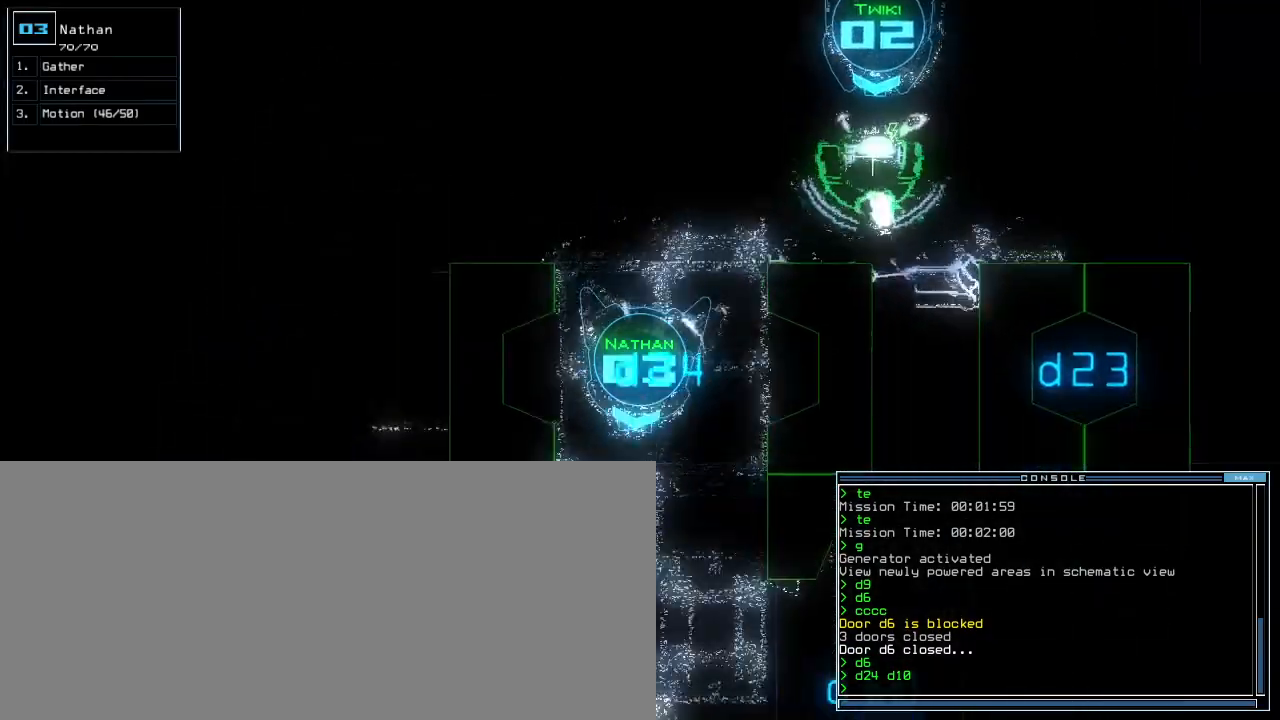
{"keys": ["up"], "events": [[400, "left", "down"], [480, "left", "up"]]}
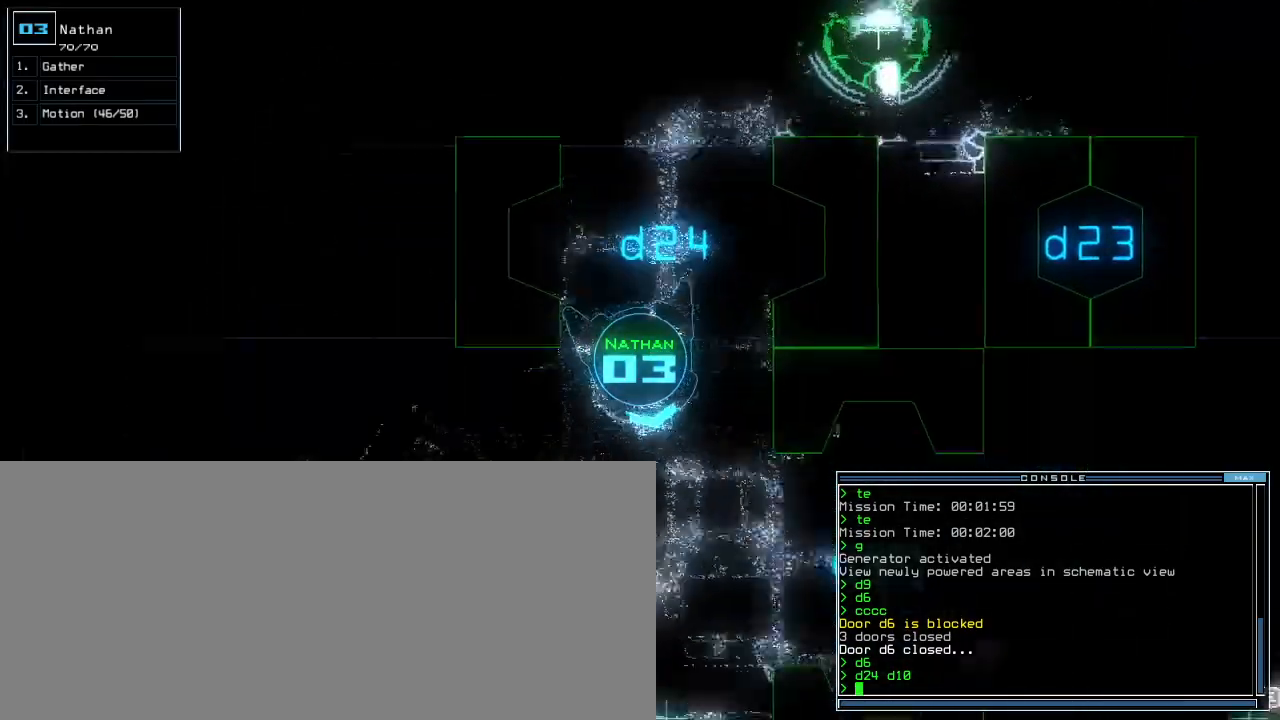
{"keys": ["up"], "events": [[60, "d", "down"], [140, "d", "up"], [260, "c", "down"], [360, "c", "up"]]}
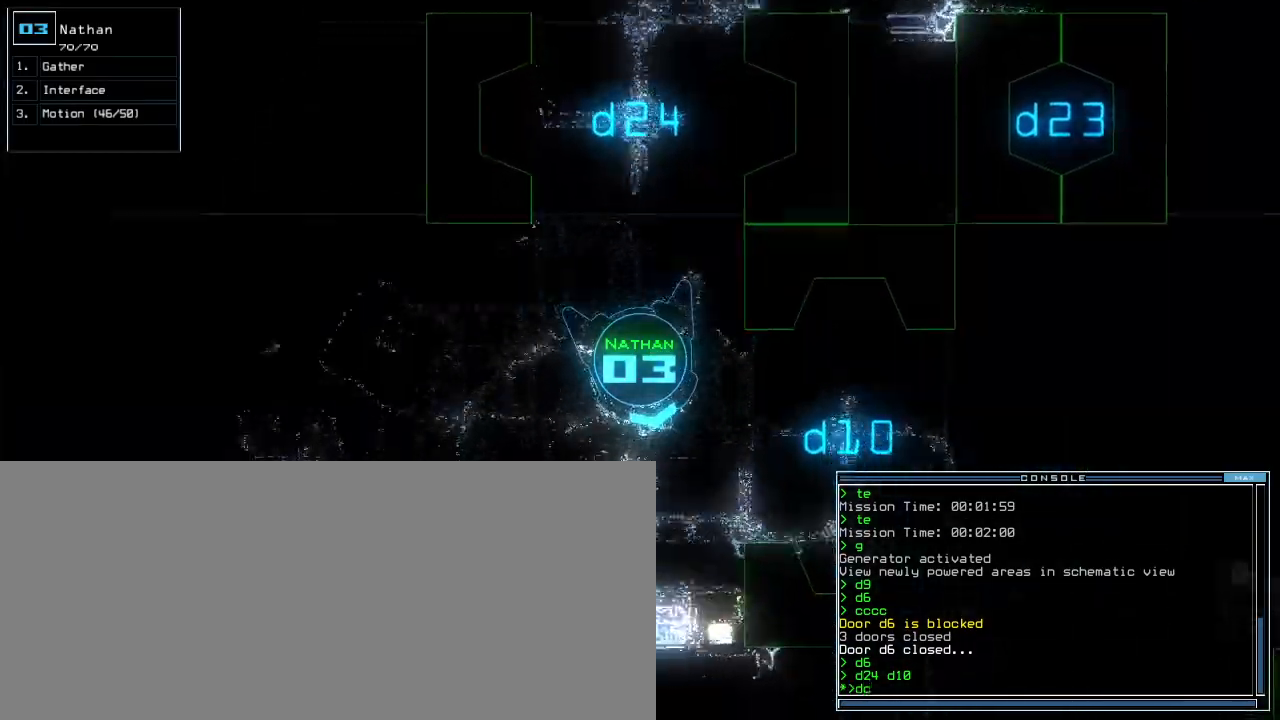
{"keys": [], "events": [[80, "t", "down"], [160, "t", "up"], [340, "return", "down"], [360, "up", "up"], [400, "return", "up"]]}
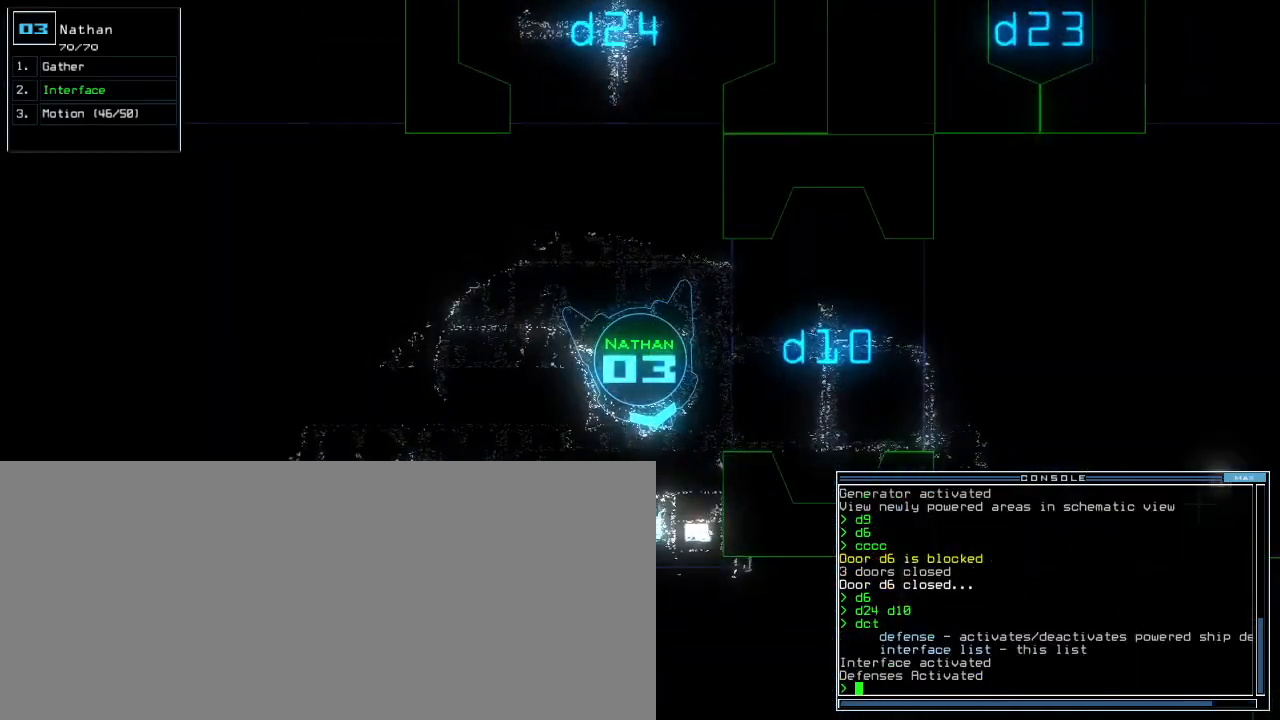
{"keys": ["left"], "events": [[100, "d", "down"], [180, "f", "down"], [220, "d", "up"], [260, "f", "up"], [260, "return", "down"], [320, "return", "up"], [460, "left", "down"]]}
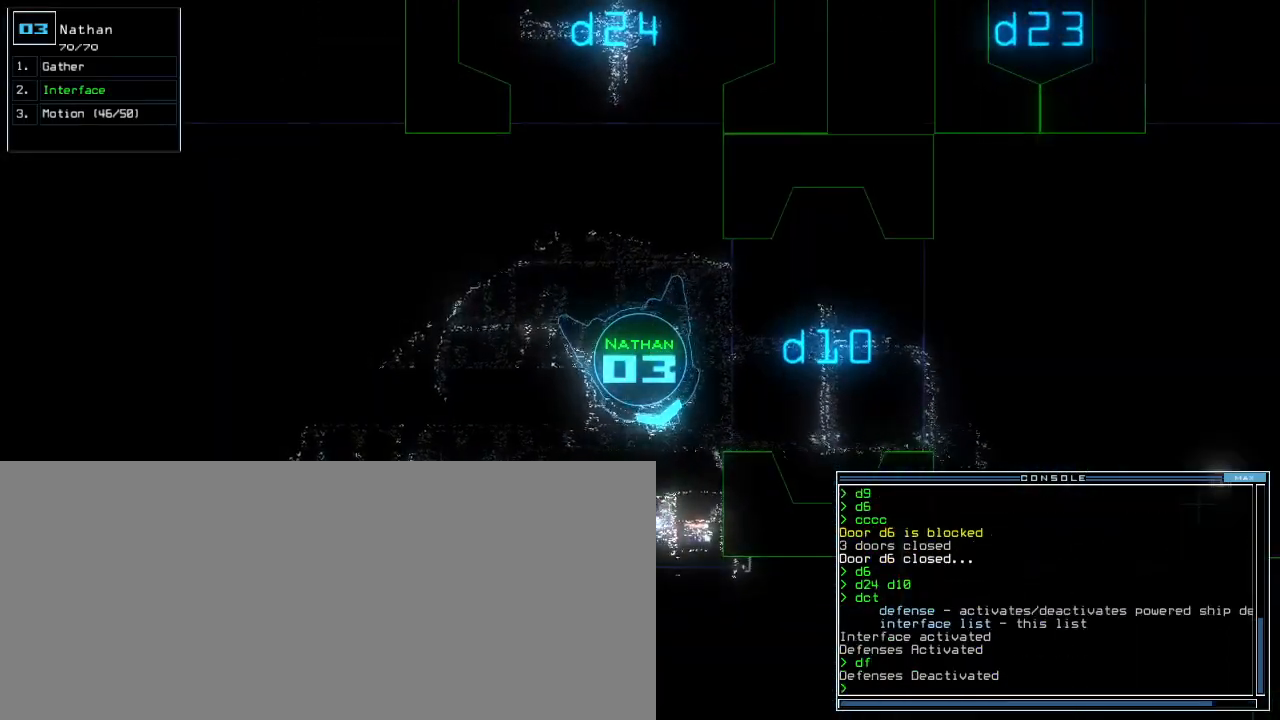
{"keys": ["space", "up"], "events": [[120, "up", "down"], [340, "space", "down"], [460, "left", "up"]]}
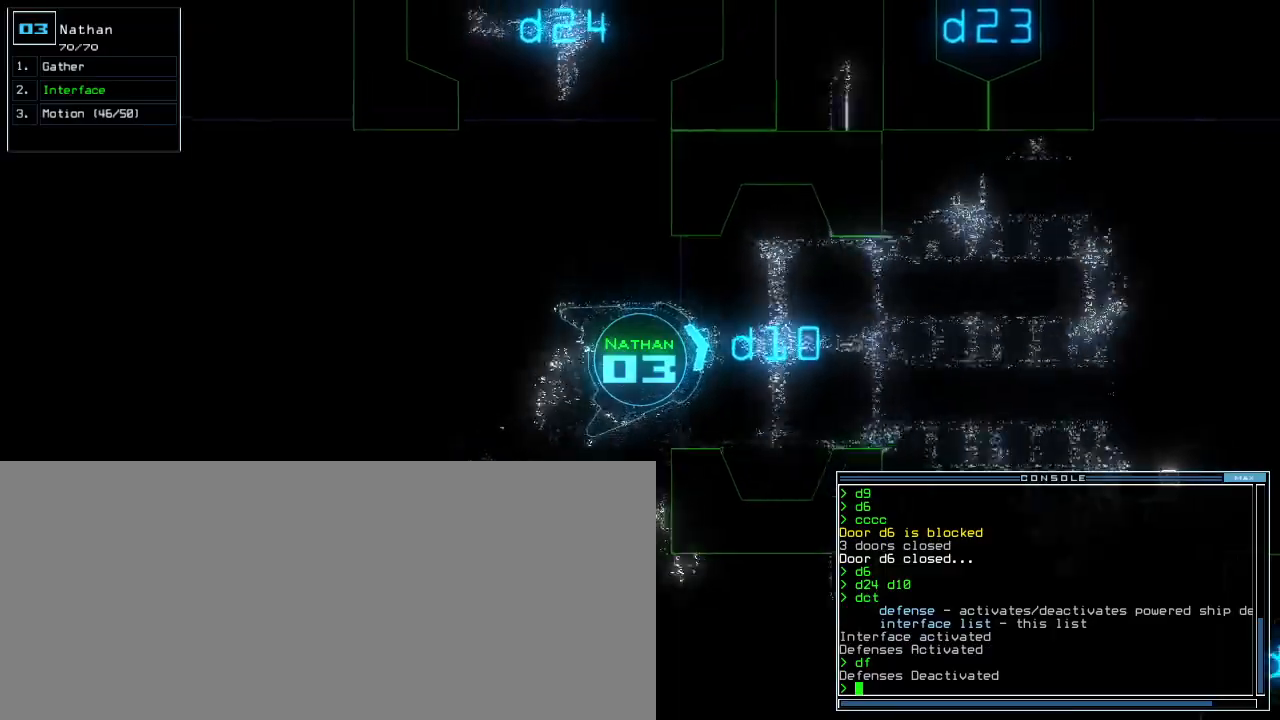
{"keys": ["up"], "events": [[60, "right", "down"], [180, "right", "up"], [300, "space", "up"], [340, "equals", "down"], [400, "equals", "up"]]}
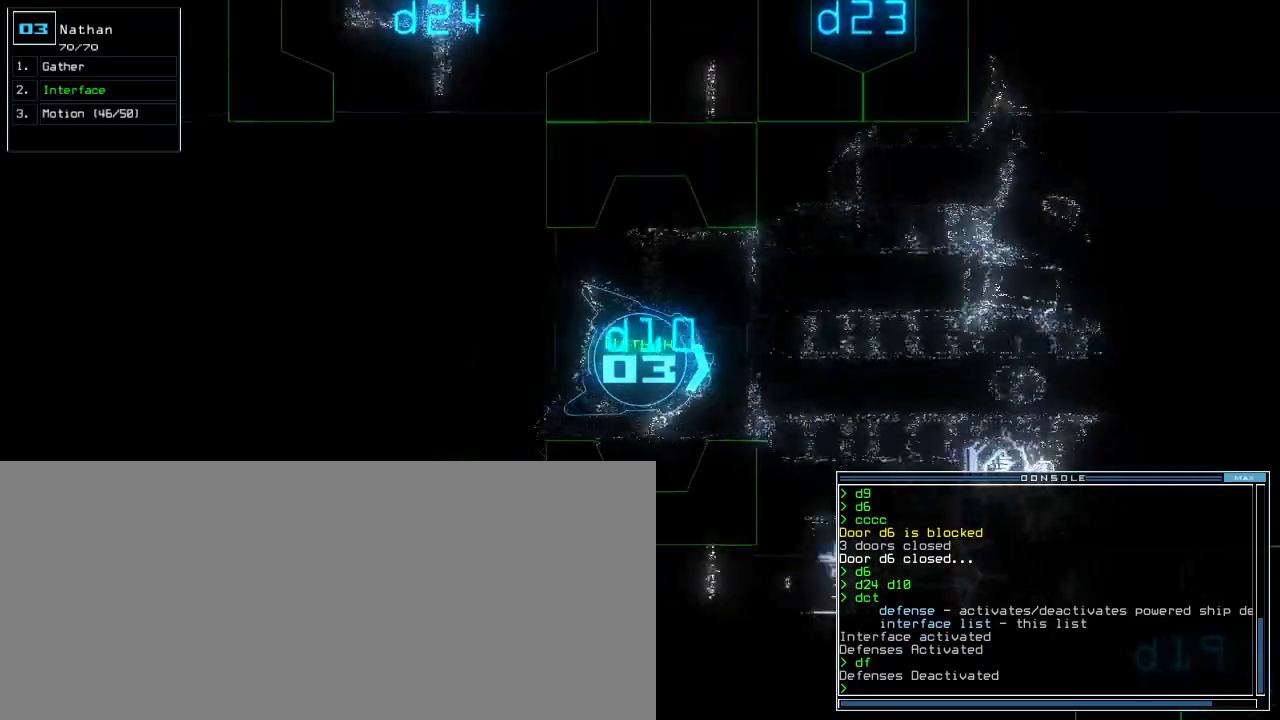
{"keys": ["up"]}
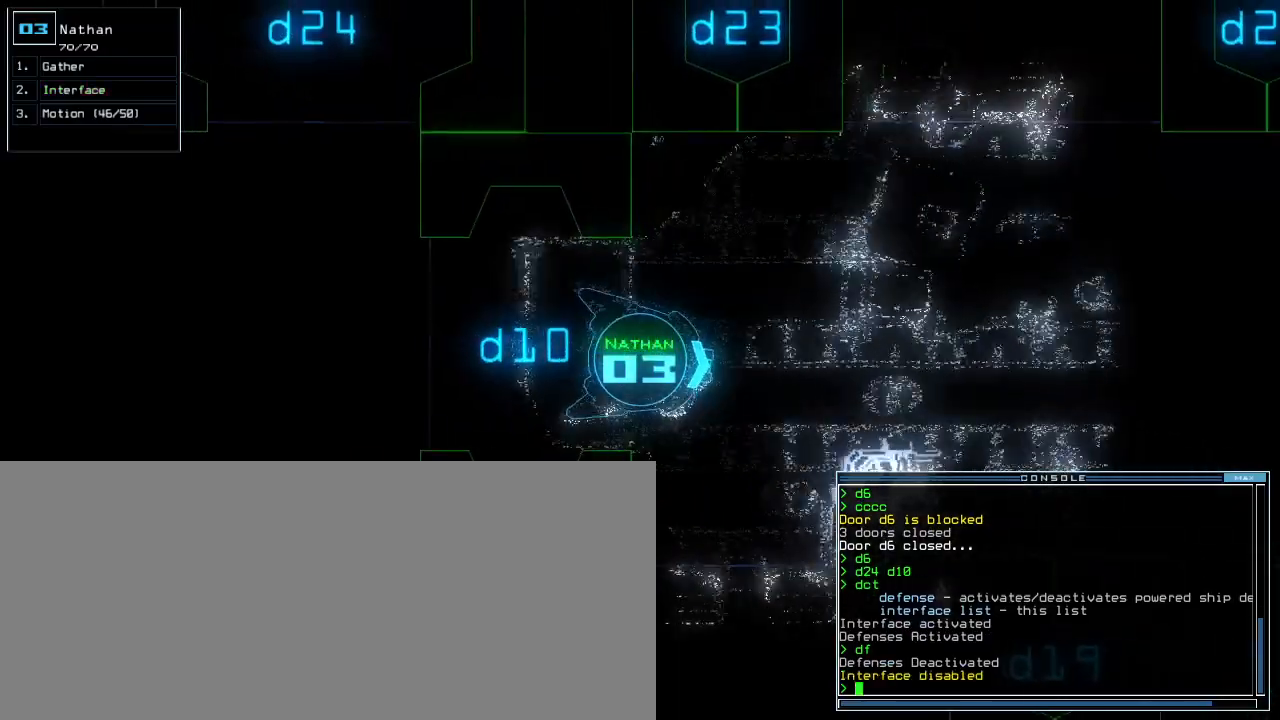
{"keys": ["left", "up"], "events": [[340, "left", "down"]]}
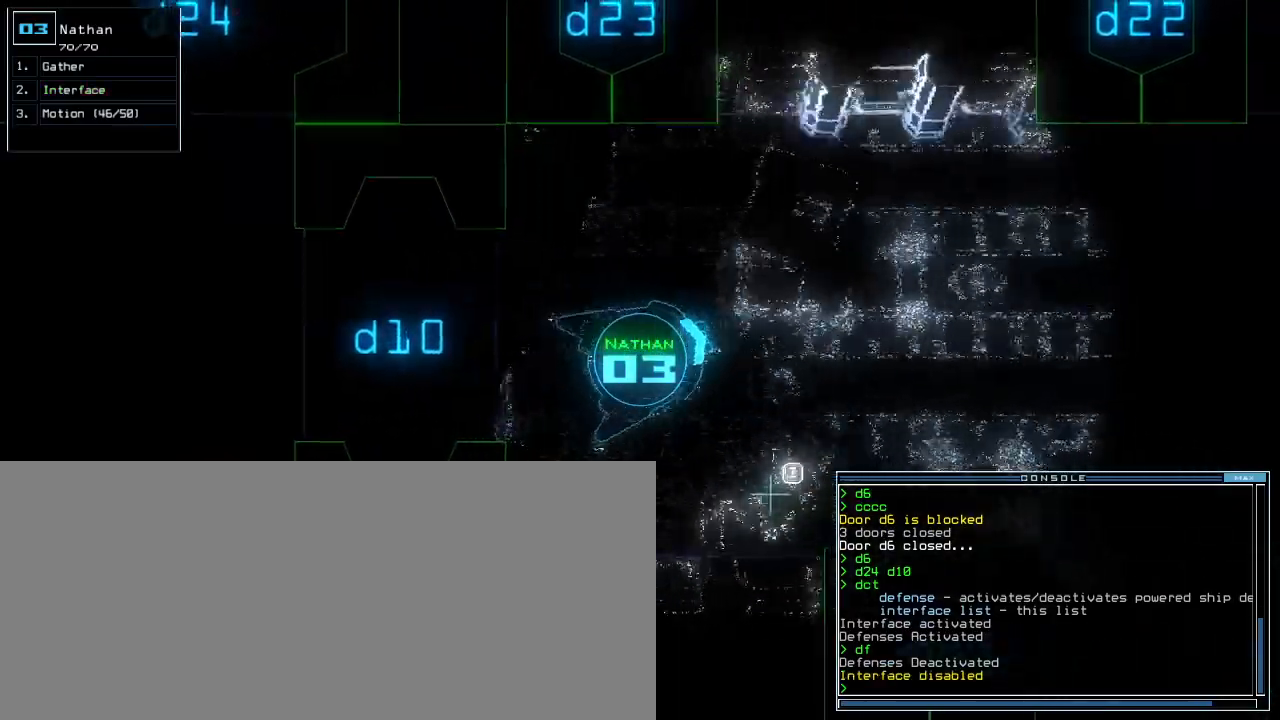
{"keys": ["up"], "events": [[40, "left", "up"], [280, "right", "down"], [340, "right", "up"]]}
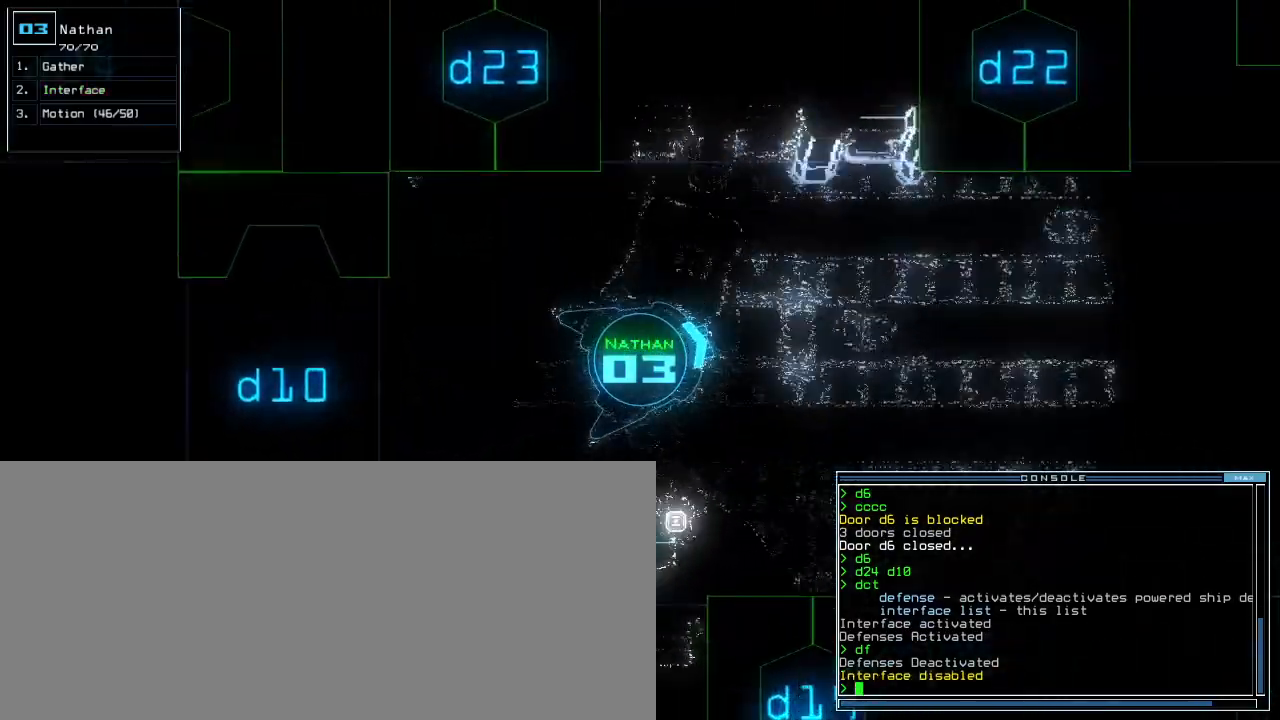
{"keys": ["up"], "events": [[180, "right", "down"], [240, "right", "up"]]}
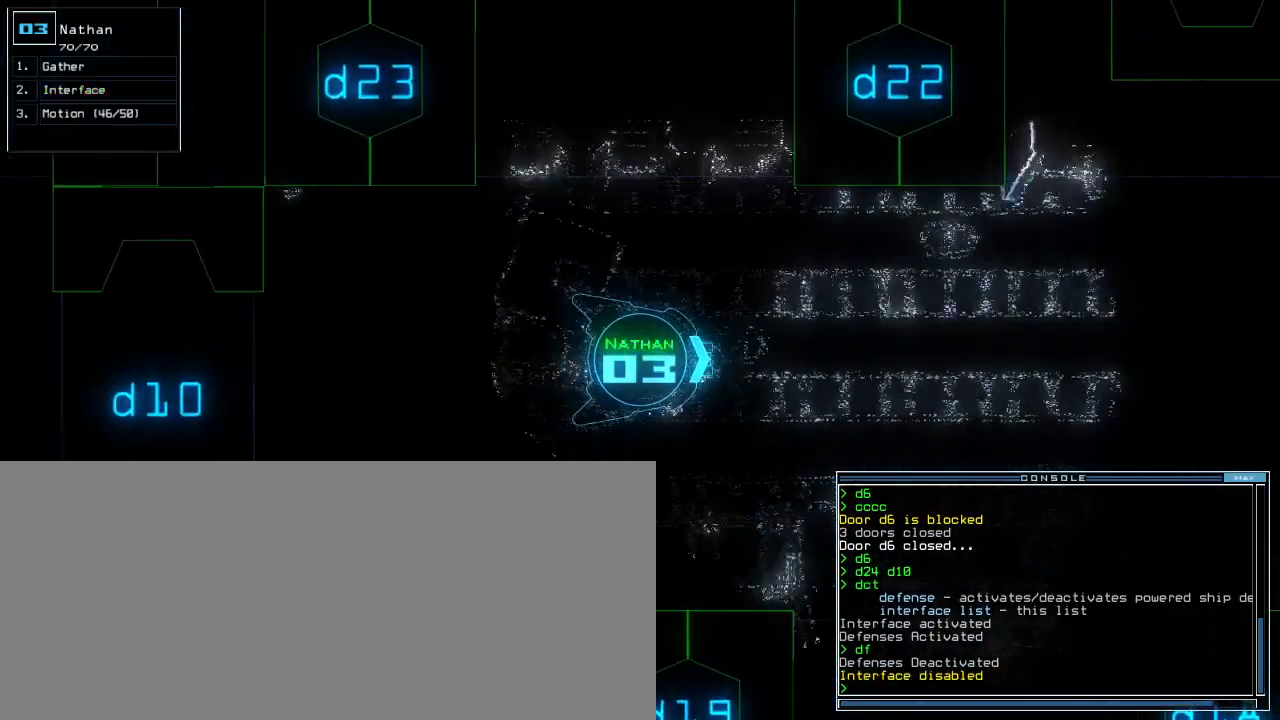
{"keys": ["c", "up"], "events": [[500, "c", "down"]]}
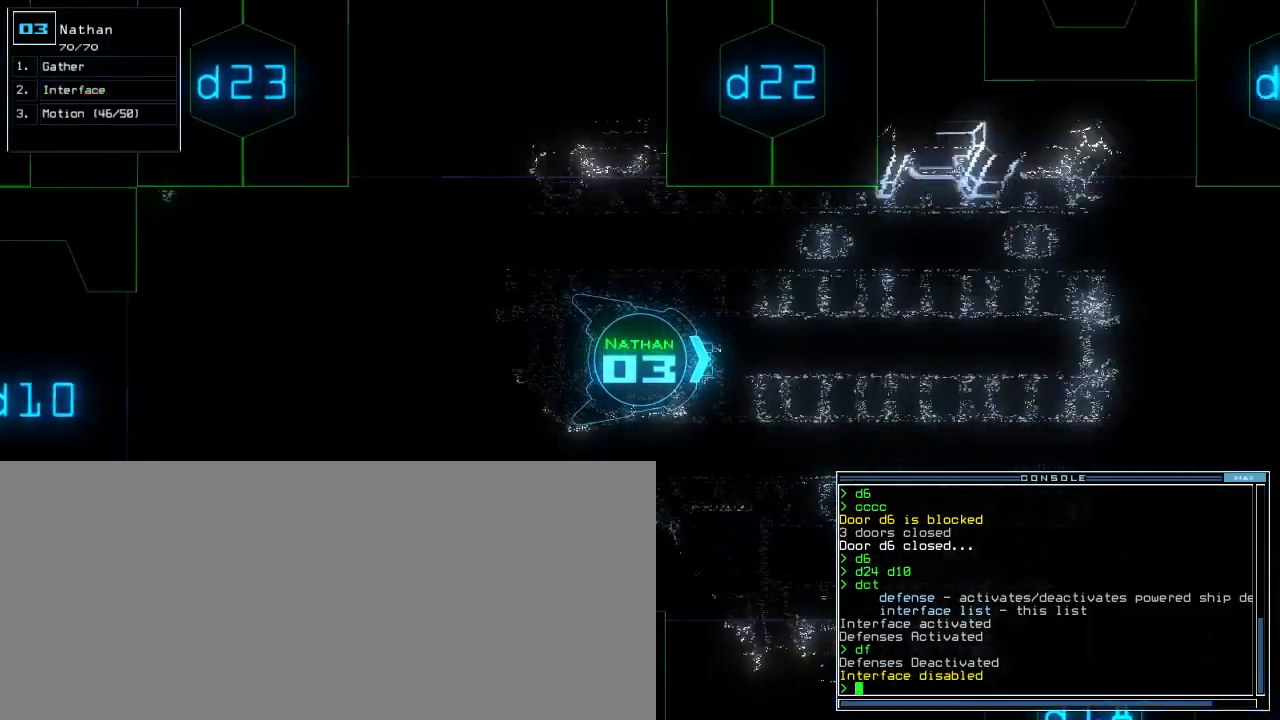
{"keys": ["right", "up"], "events": [[60, "c", "up"], [120, "c", "down"], [180, "return", "down"], [220, "c", "up"], [300, "return", "up"], [480, "right", "down"]]}
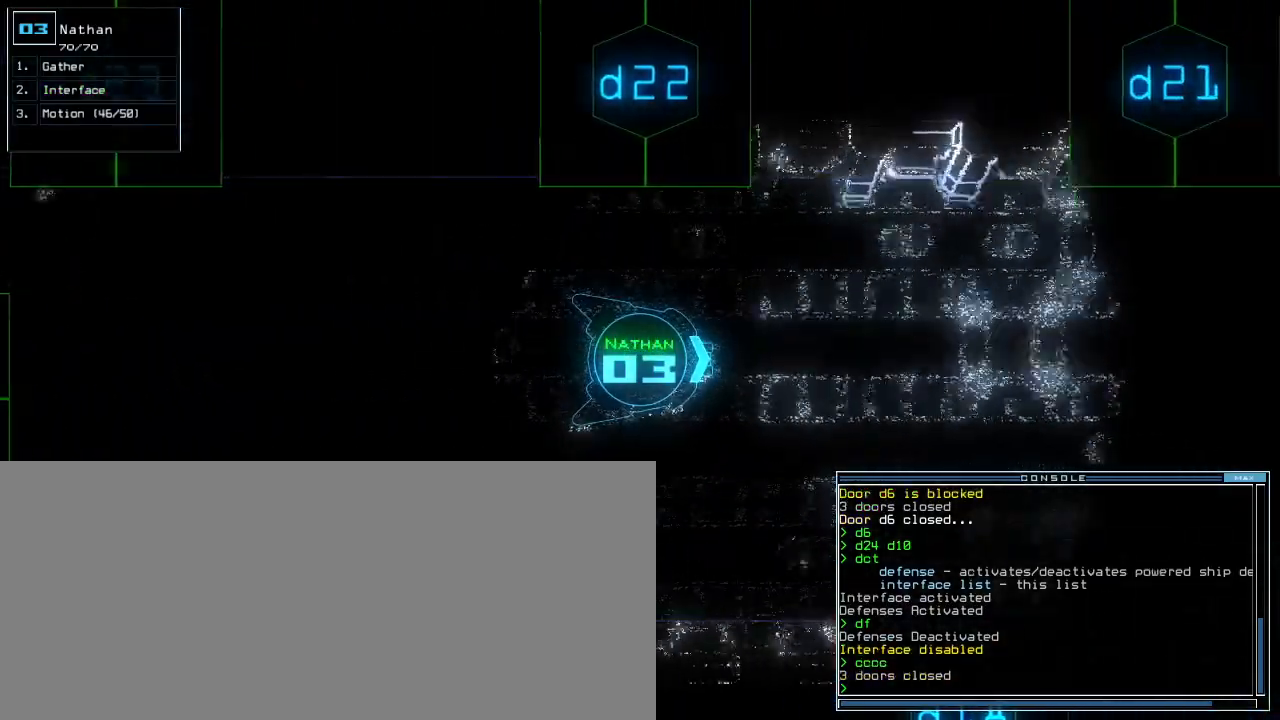
{"keys": ["up"], "events": [[120, "right", "up"], [300, "left", "down"], [460, "left", "up"]]}
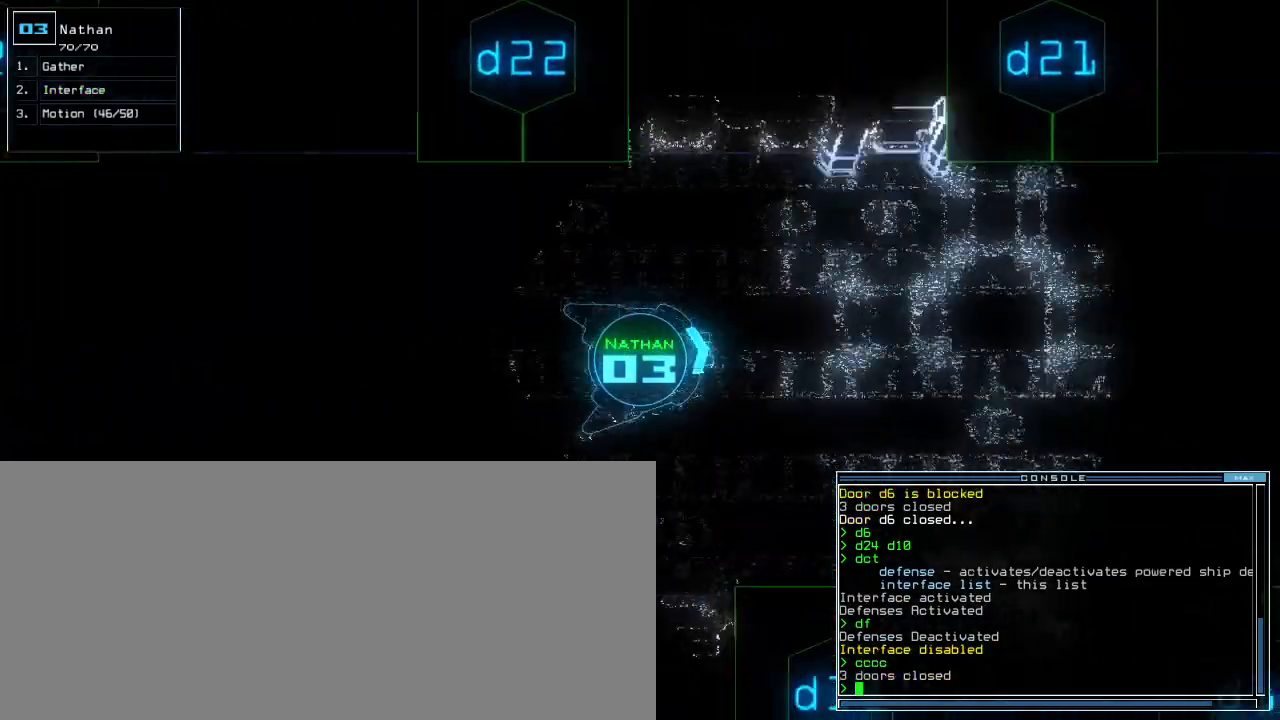
{"keys": ["tilde", "up"], "events": [[380, "right", "down"], [460, "right", "up"], [480, "tilde", "down"]]}
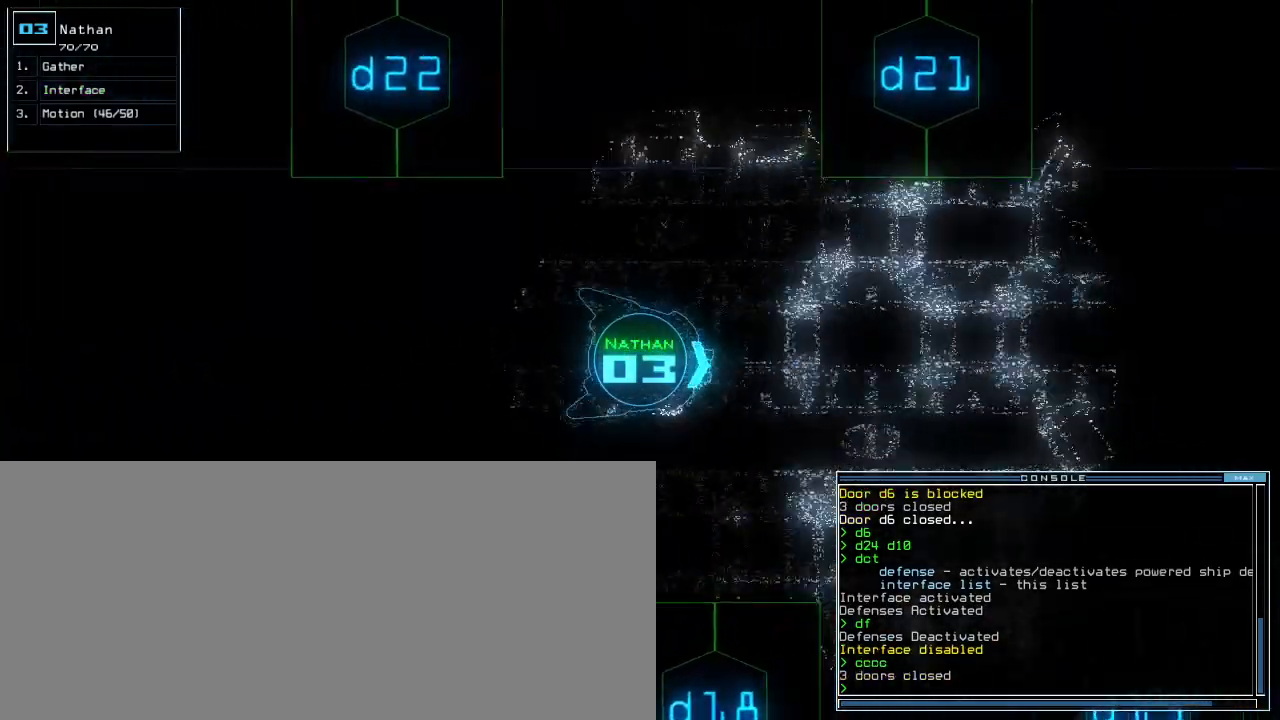
{"keys": ["up"], "events": [[60, "tilde", "up"]]}
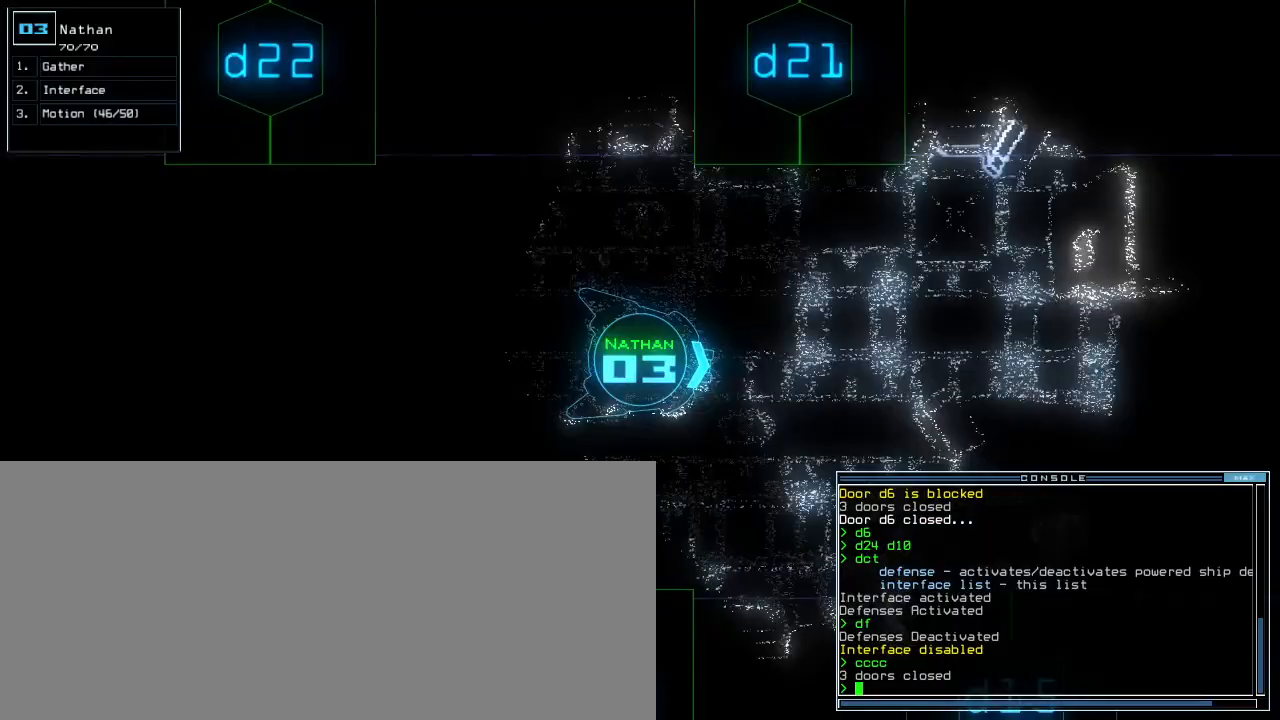
{"keys": ["down", "left", "up"], "events": [[280, "right", "down"], [360, "down", "down"], [400, "right", "up"], [500, "left", "down"]]}
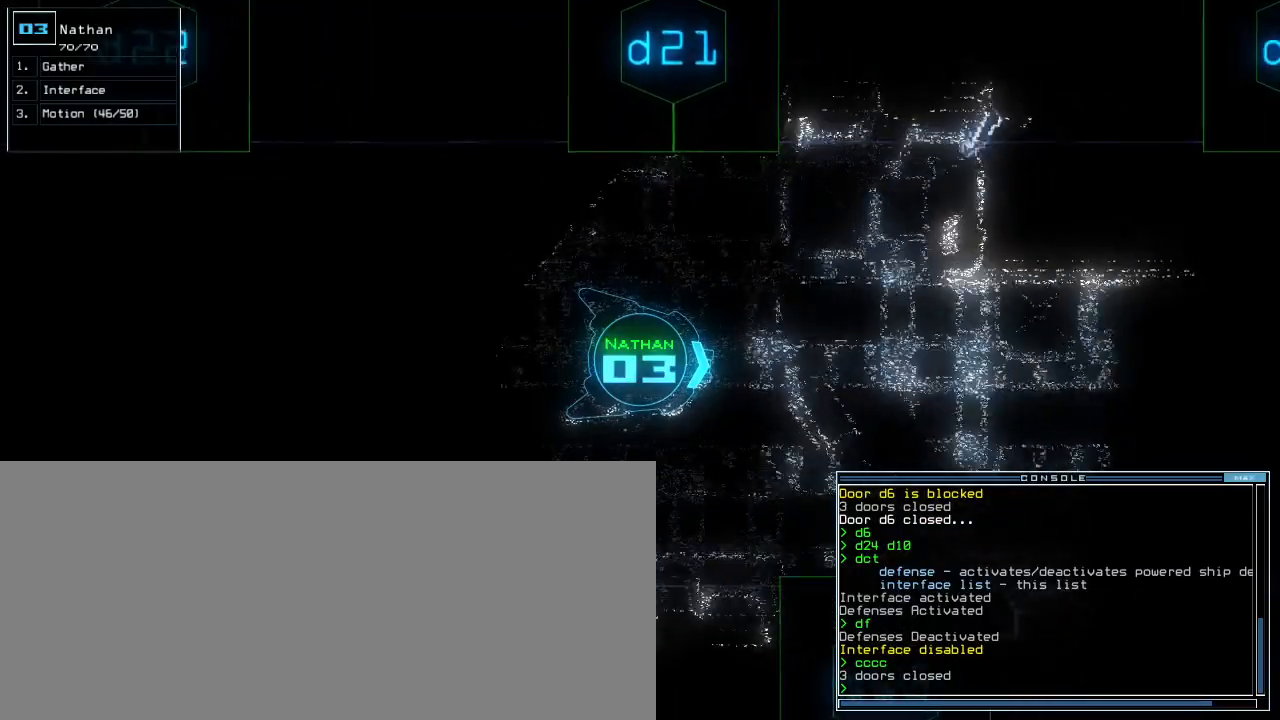
{"keys": ["up"], "events": [[100, "left", "up"], [240, "down", "up"]]}